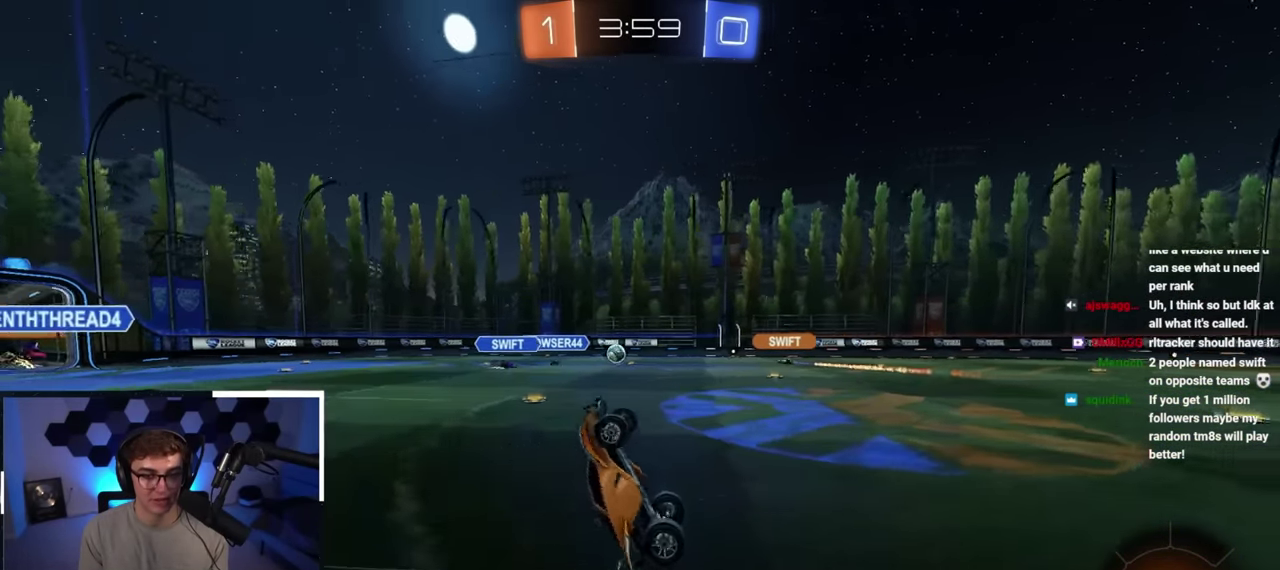
Gameplay with a controller (PlayStation layout); each line is a JSON object with the inputs held at the frame after it (dt_ms = milliseconds from this image to that frame). "button_events" lists button changes between this image and that frame as [ms after this image, input, new state], when the widget could be followed in between (sticks are given only as held states). Not read: L3 R3.
{"dt_ms": 400, "buttons": [], "left_stick": "center", "right_stick": "center", "button_events": []}
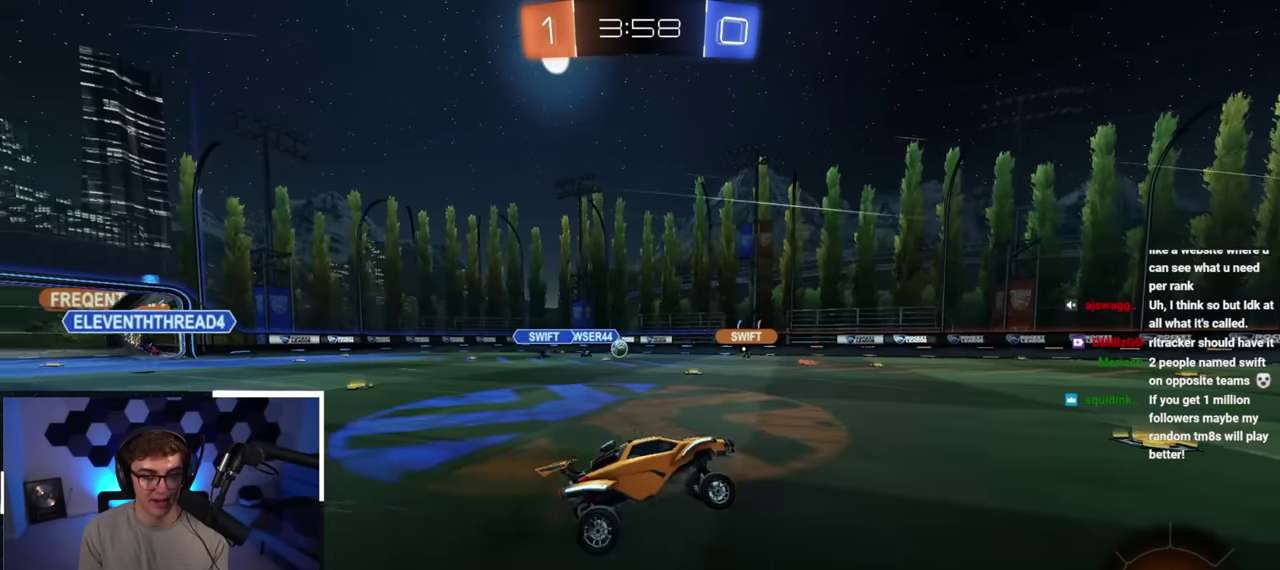
{"dt_ms": 600, "buttons": [], "left_stick": "up-right", "right_stick": "center", "button_events": []}
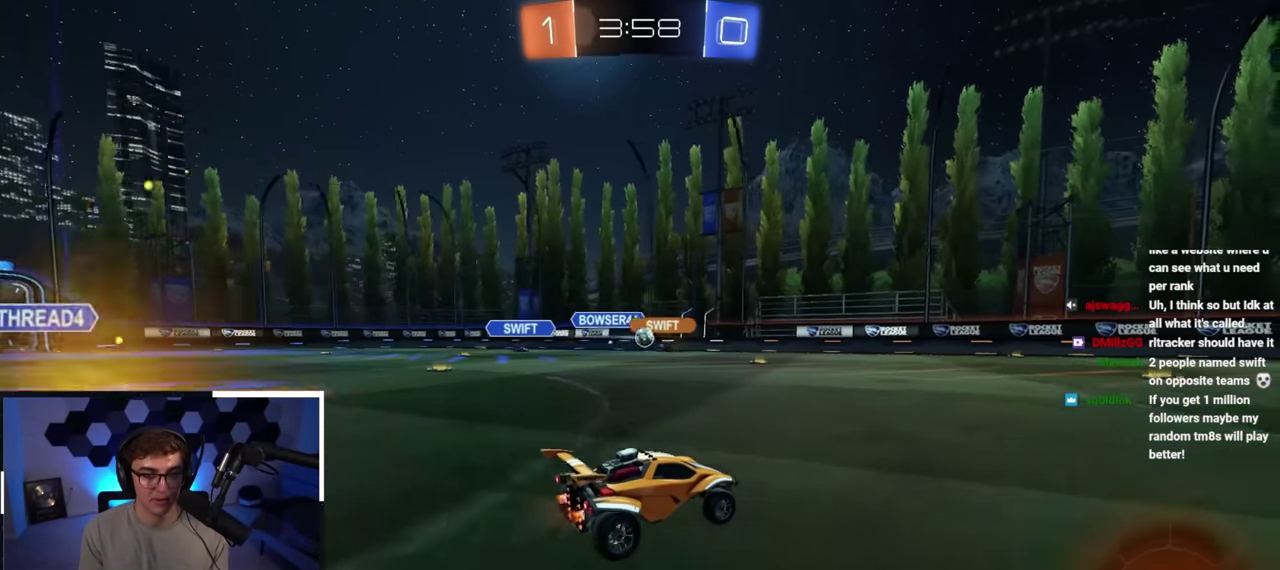
{"dt_ms": 300, "buttons": [], "left_stick": "up-right", "right_stick": "center", "button_events": []}
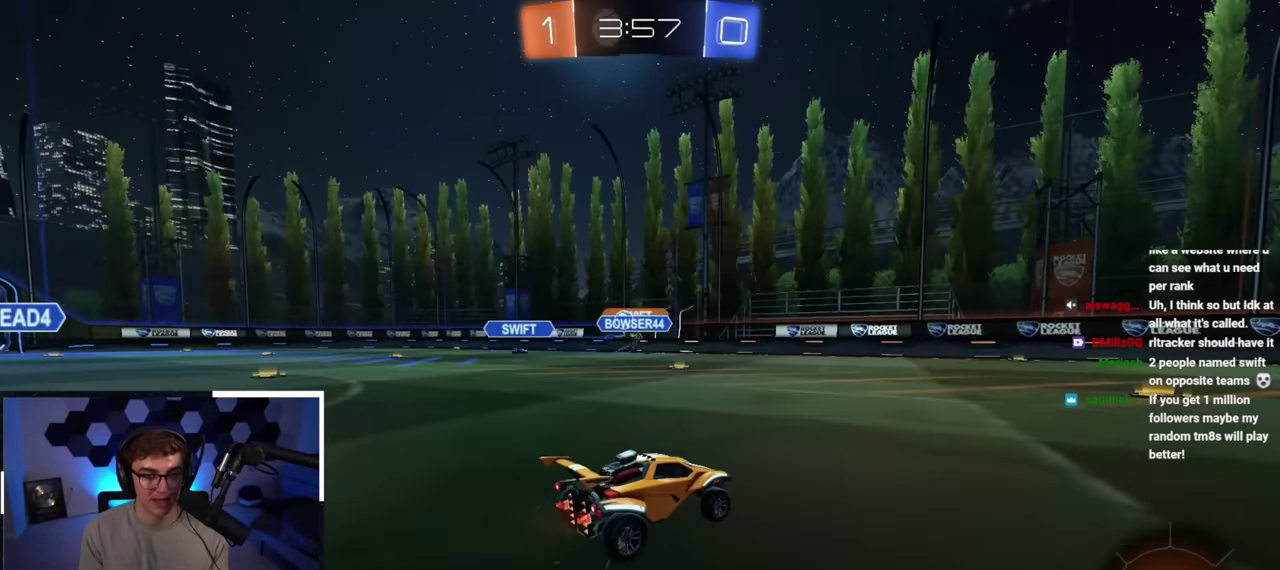
{"dt_ms": 900, "buttons": [], "left_stick": "up", "right_stick": "center", "button_events": [[733, "TRIANGLE", "down"], [817, "TRIANGLE", "up"]]}
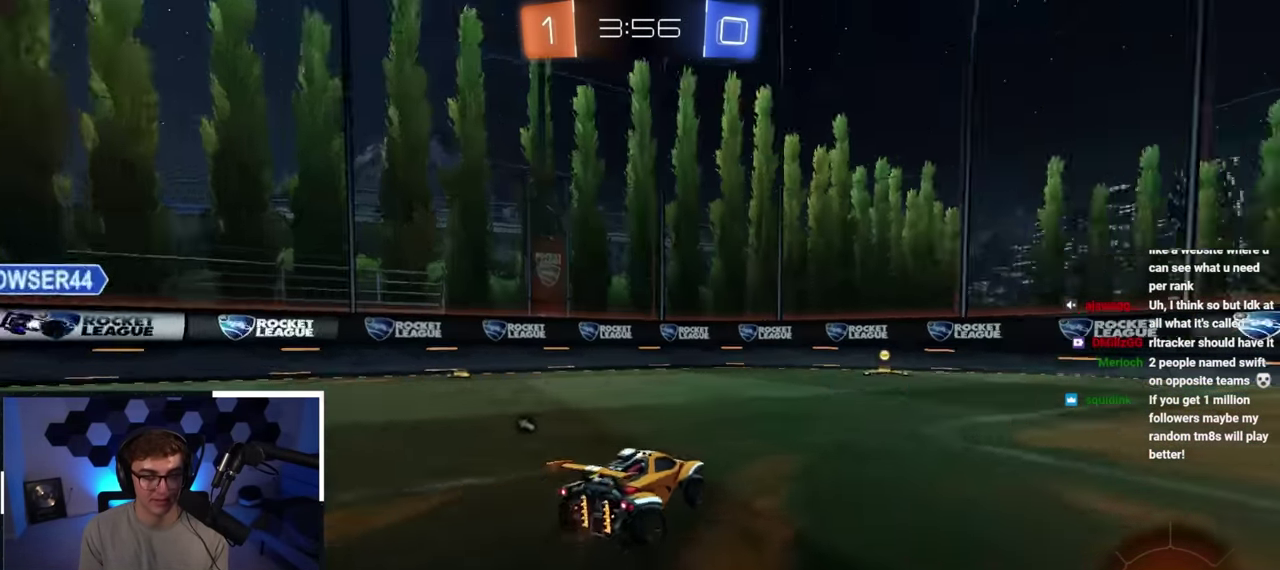
{"dt_ms": 300, "buttons": ["TRIANGLE"], "left_stick": "up", "right_stick": "center", "button_events": [[233, "TRIANGLE", "down"]]}
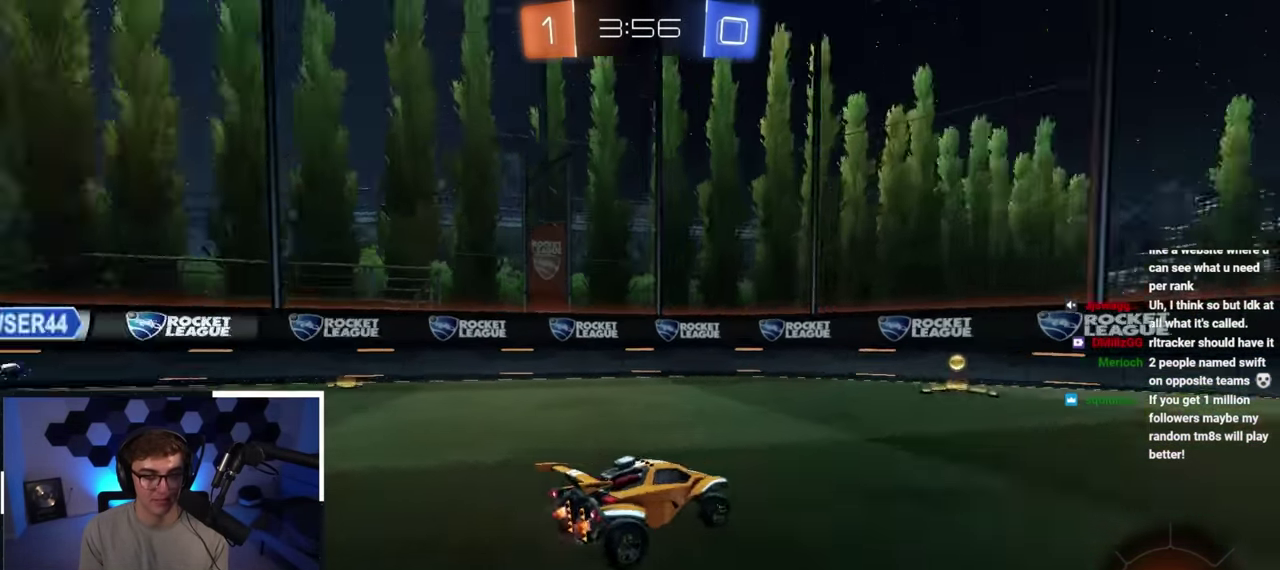
{"dt_ms": 700, "buttons": [], "left_stick": "up-right", "right_stick": "center", "button_events": [[33, "TRIANGLE", "up"], [50, "L2", "down"], [250, "L2", "up"], [333, "R1", "down"], [450, "R1", "up"]]}
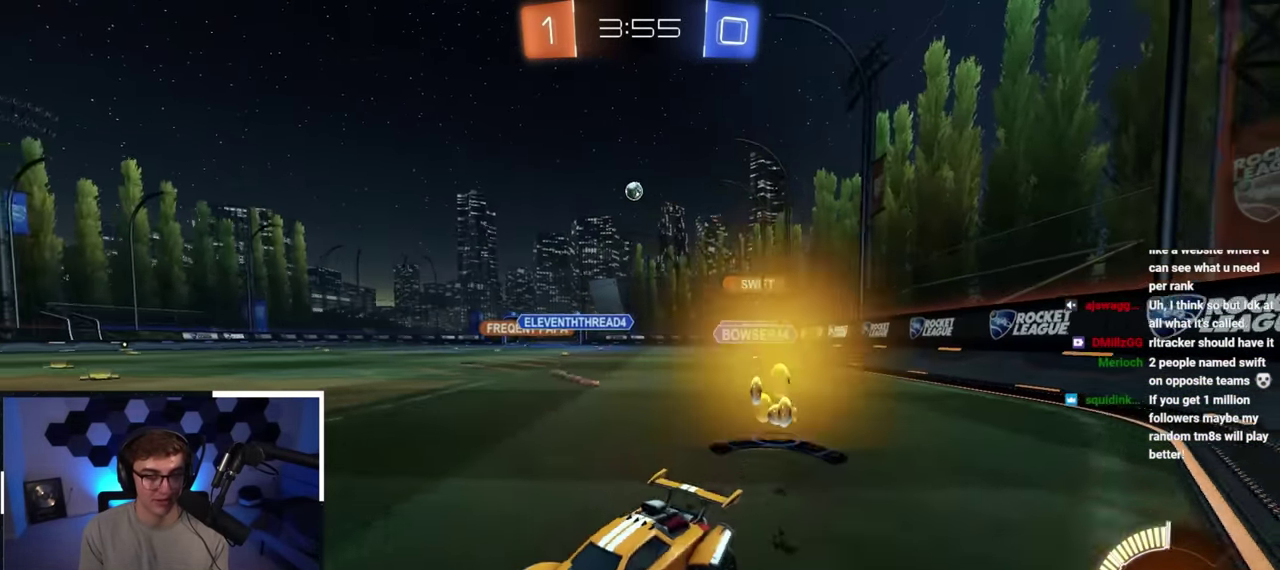
{"dt_ms": 300, "buttons": [], "left_stick": "center", "right_stick": "center", "button_events": [[67, "R1", "down"], [183, "R1", "up"]]}
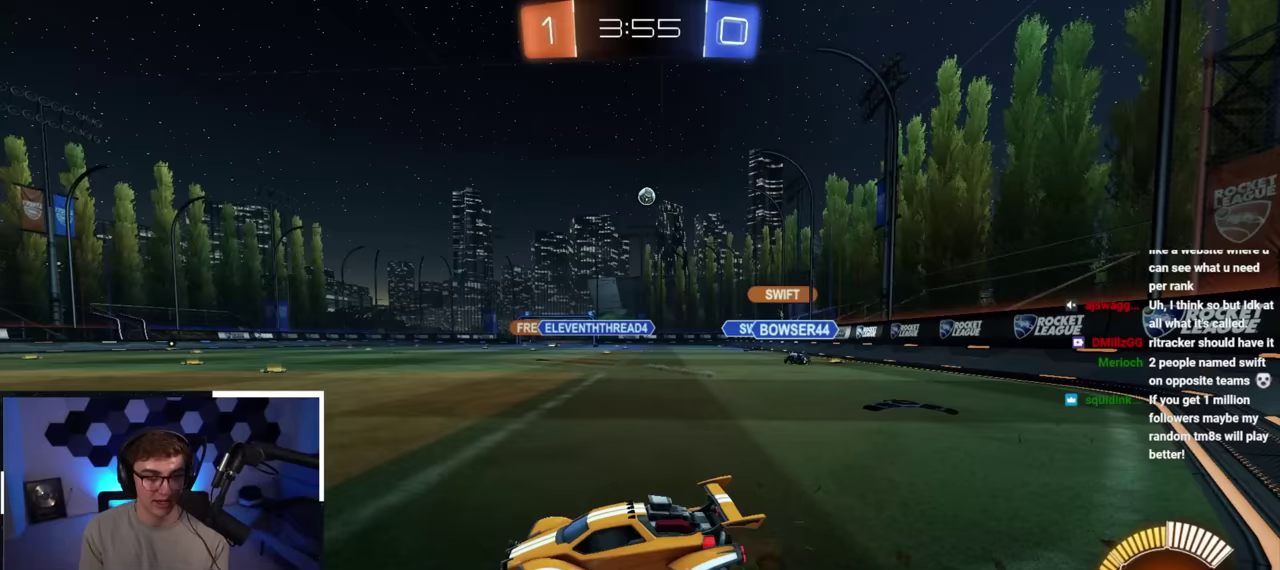
{"dt_ms": 700, "buttons": [], "left_stick": "down", "right_stick": "center", "button_events": []}
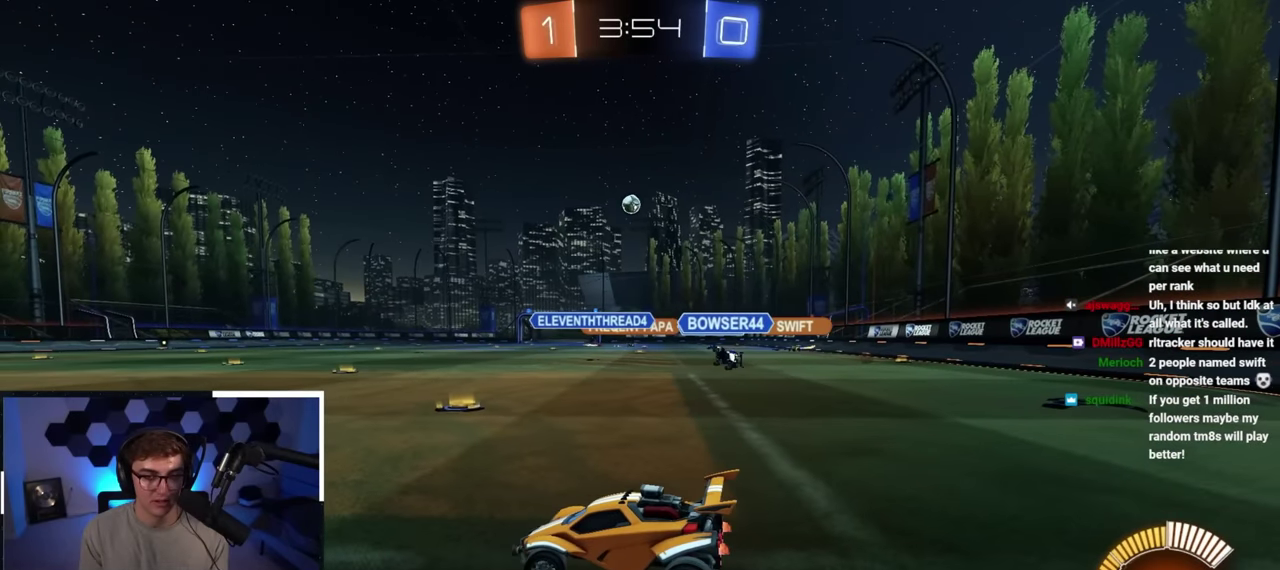
{"dt_ms": 300, "buttons": [], "left_stick": "up-right", "right_stick": "center", "button_events": []}
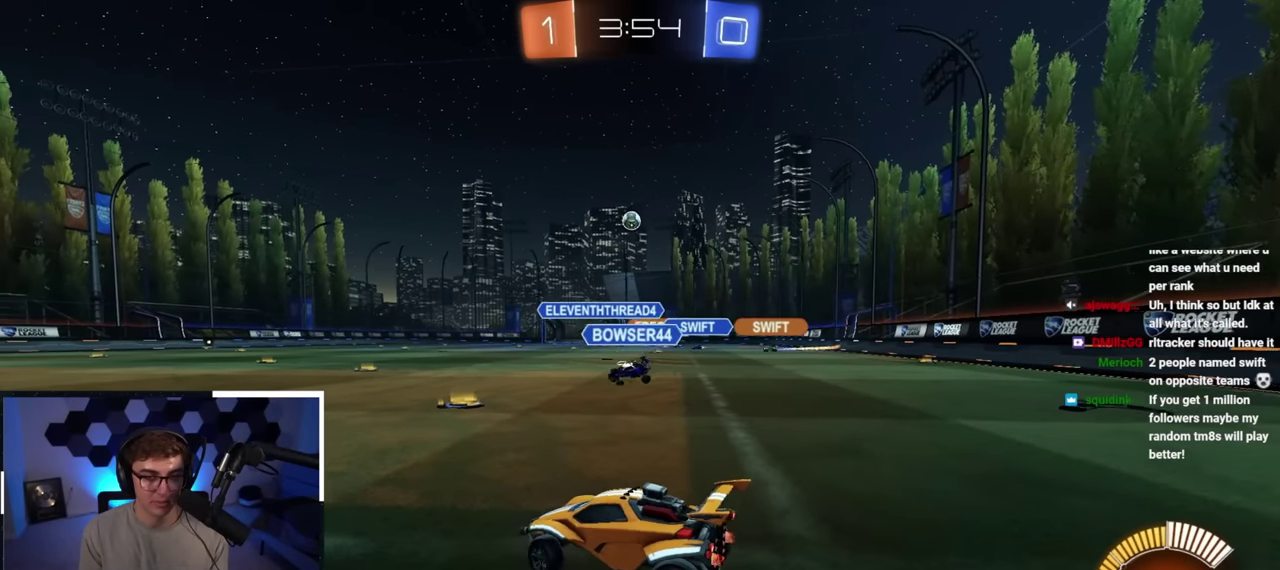
{"dt_ms": 500, "buttons": [], "left_stick": "up-left", "right_stick": "center", "button_events": []}
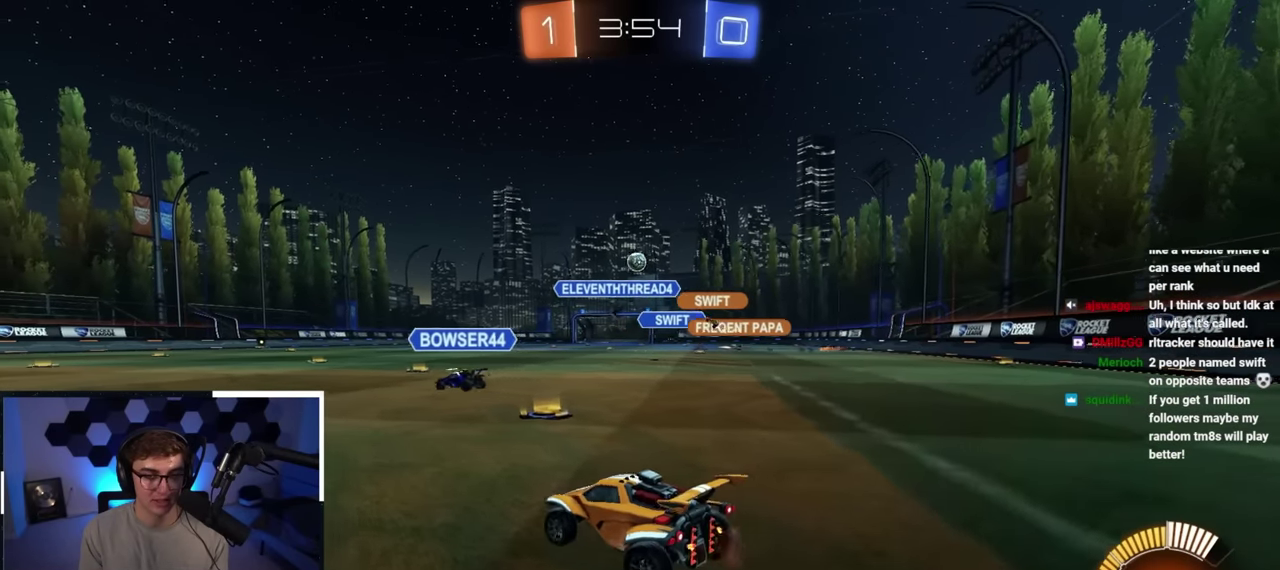
{"dt_ms": 500, "buttons": [], "left_stick": "center", "right_stick": "center", "button_events": []}
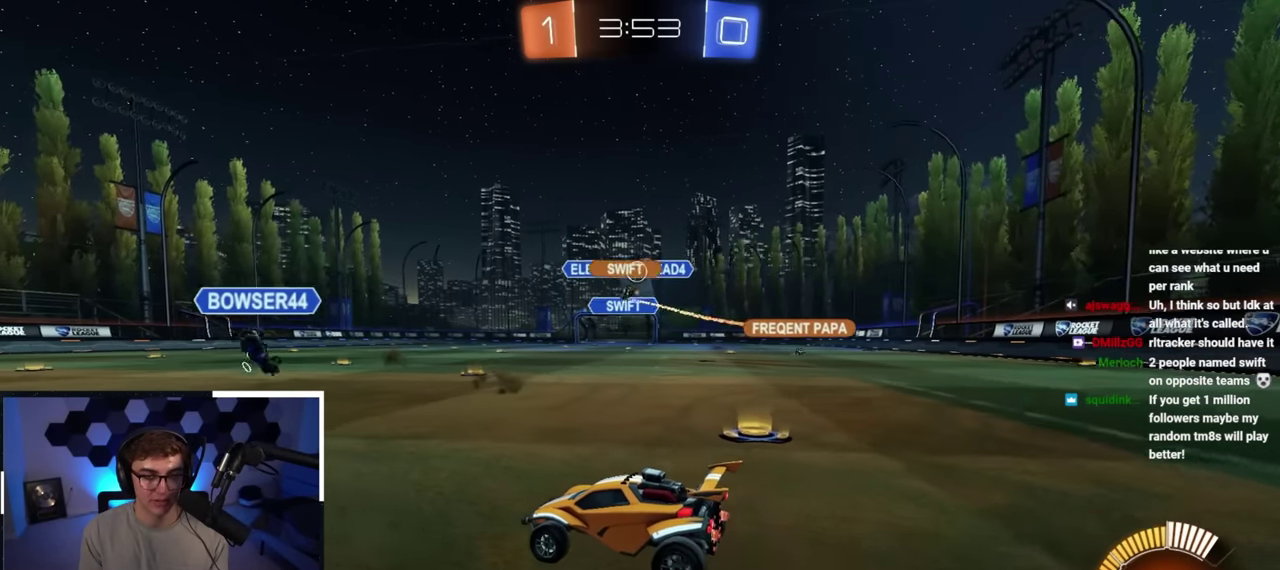
{"dt_ms": 600, "buttons": ["L2"], "left_stick": "up", "right_stick": "center", "button_events": [[200, "L2", "down"]]}
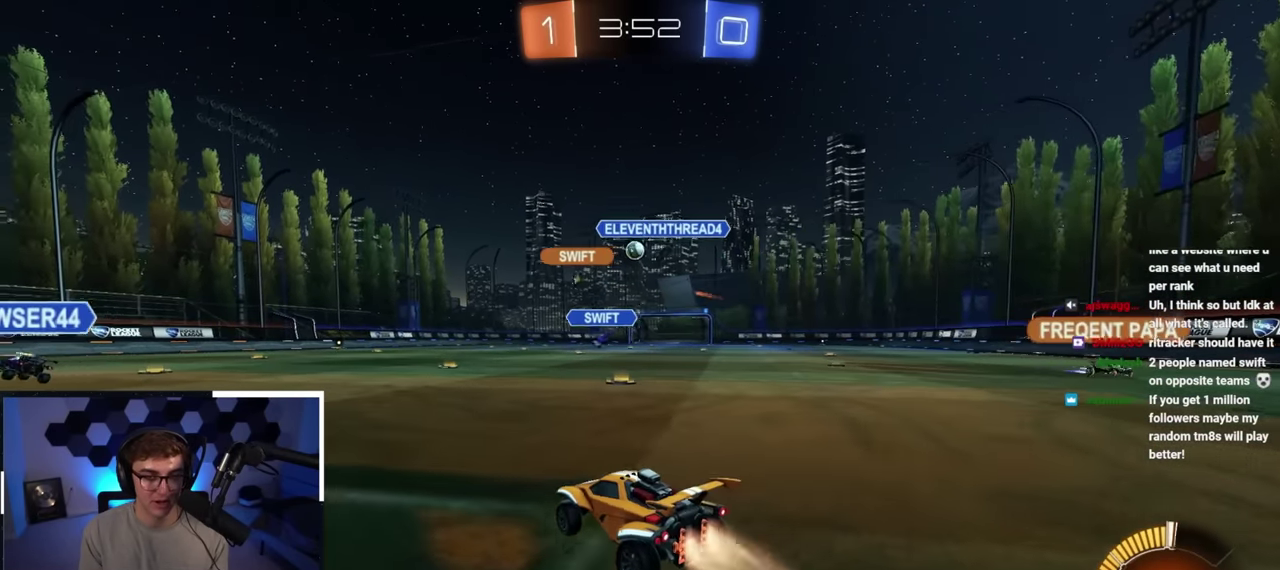
{"dt_ms": 400, "buttons": ["L2"], "left_stick": "up", "right_stick": "center", "button_events": [[267, "CROSS", "down"], [367, "CROSS", "up"]]}
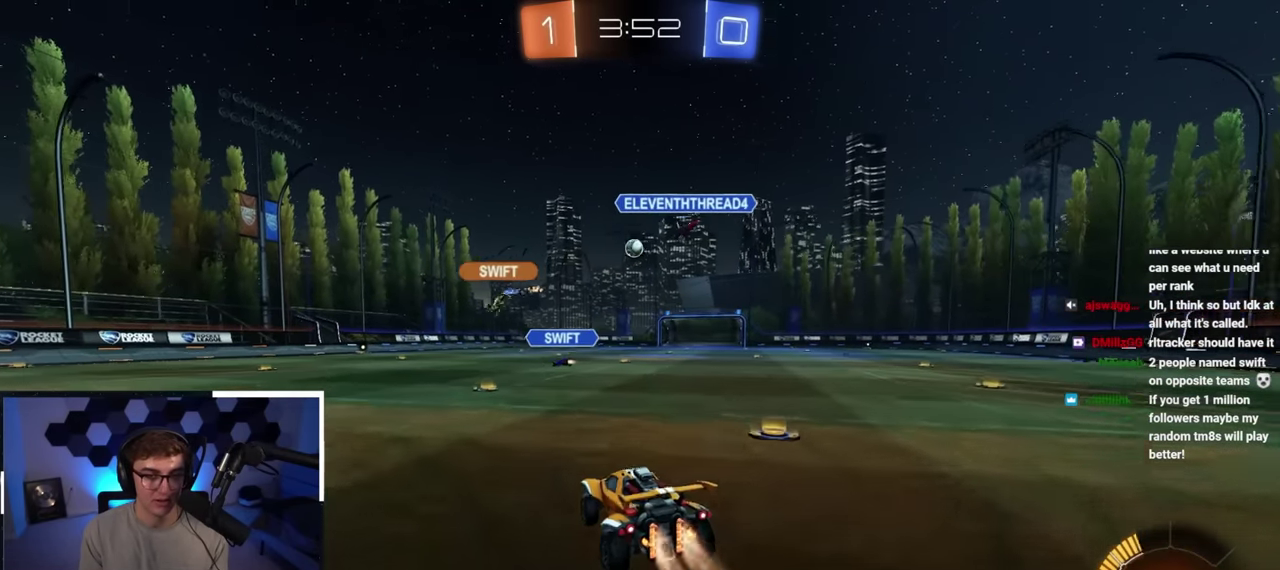
{"dt_ms": 600, "buttons": [], "left_stick": "center", "right_stick": "center", "button_events": [[33, "CROSS", "down"], [133, "CROSS", "up"], [167, "L2", "up"]]}
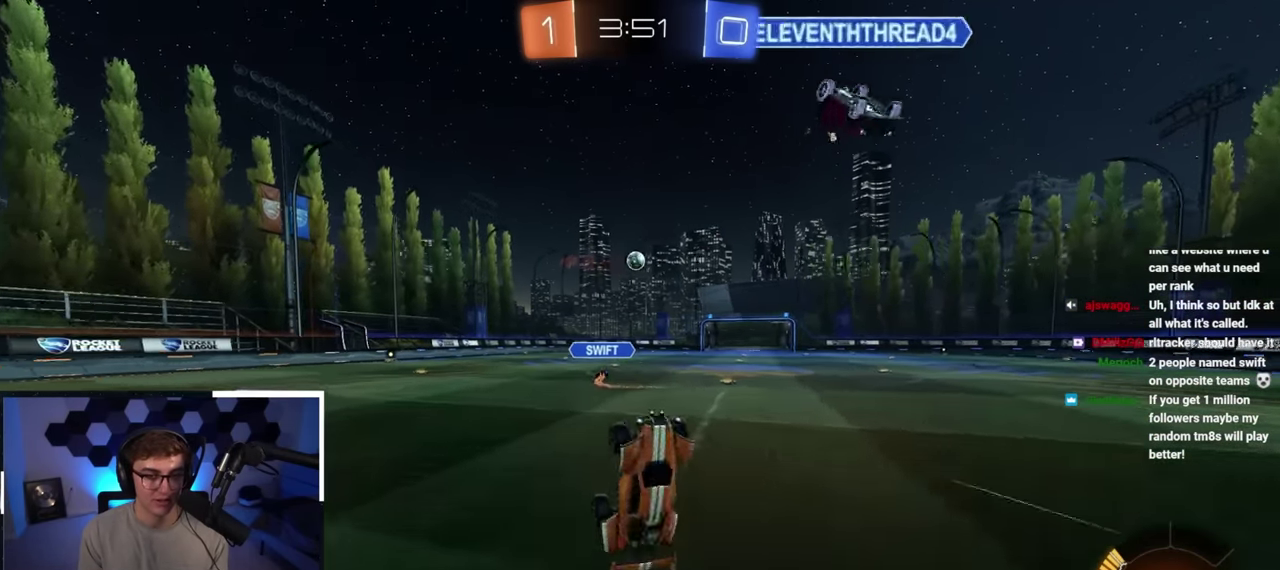
{"dt_ms": 400, "buttons": [], "left_stick": "center", "right_stick": "center", "button_events": [[267, "TRIANGLE", "down"], [367, "TRIANGLE", "up"]]}
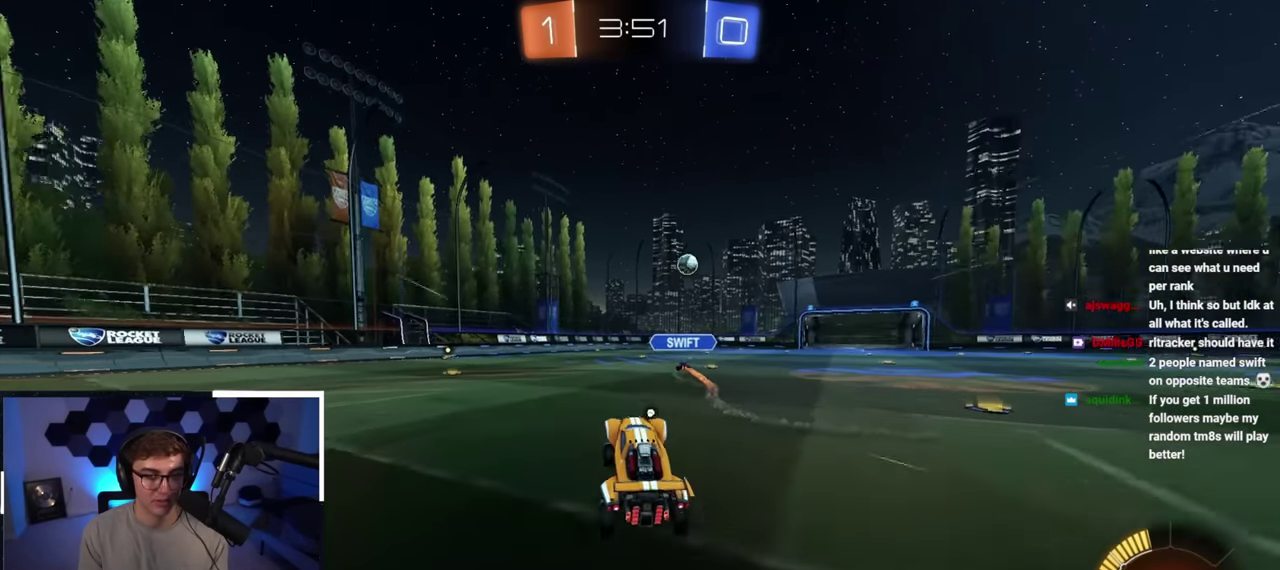
{"dt_ms": 600, "buttons": [], "left_stick": "up", "right_stick": "center", "button_events": [[367, "TRIANGLE", "down"], [483, "TRIANGLE", "up"]]}
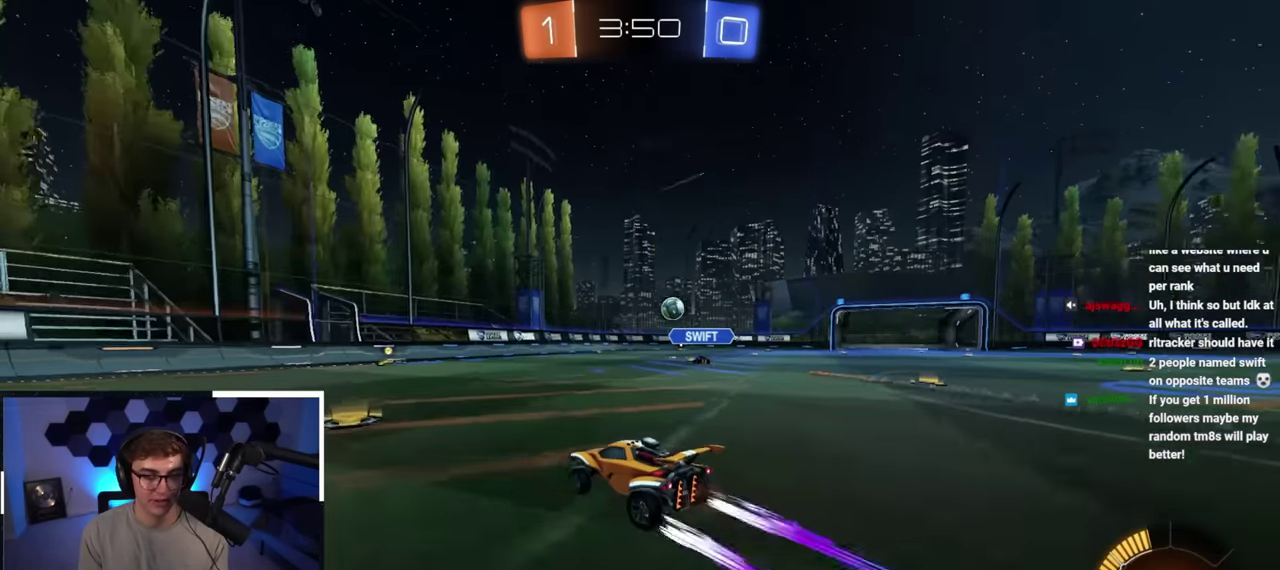
{"dt_ms": 400, "buttons": [], "left_stick": "up", "right_stick": "center", "button_events": [[300, "L2", "down"], [400, "L2", "up"]]}
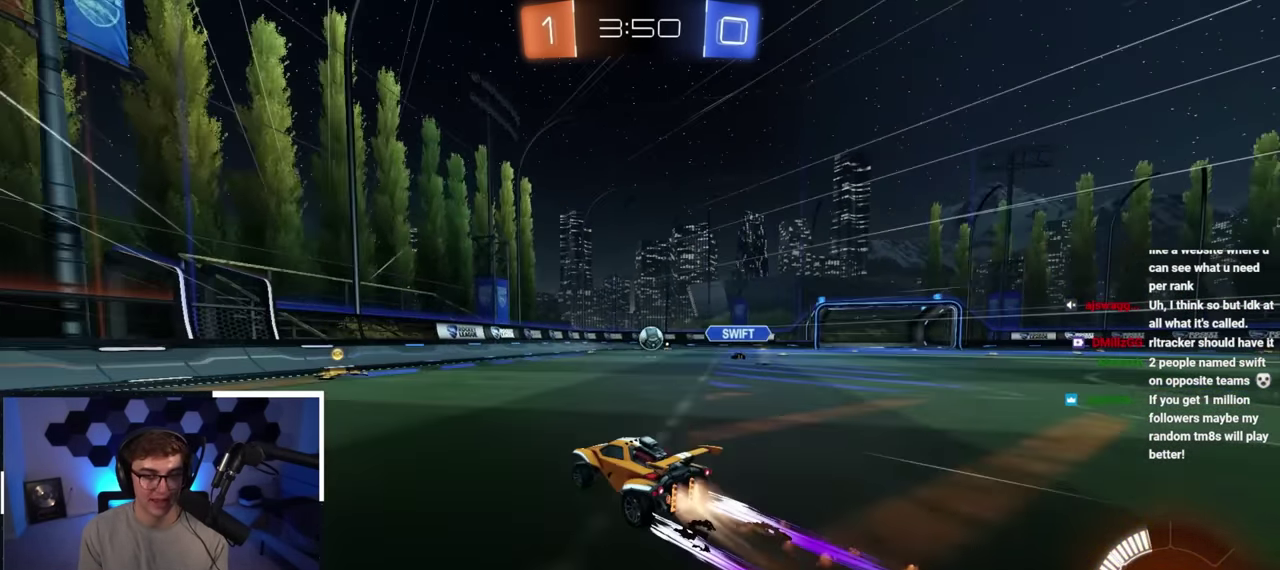
{"dt_ms": 600, "buttons": [], "left_stick": "up", "right_stick": "center", "button_events": [[250, "L2", "down"], [433, "L2", "up"]]}
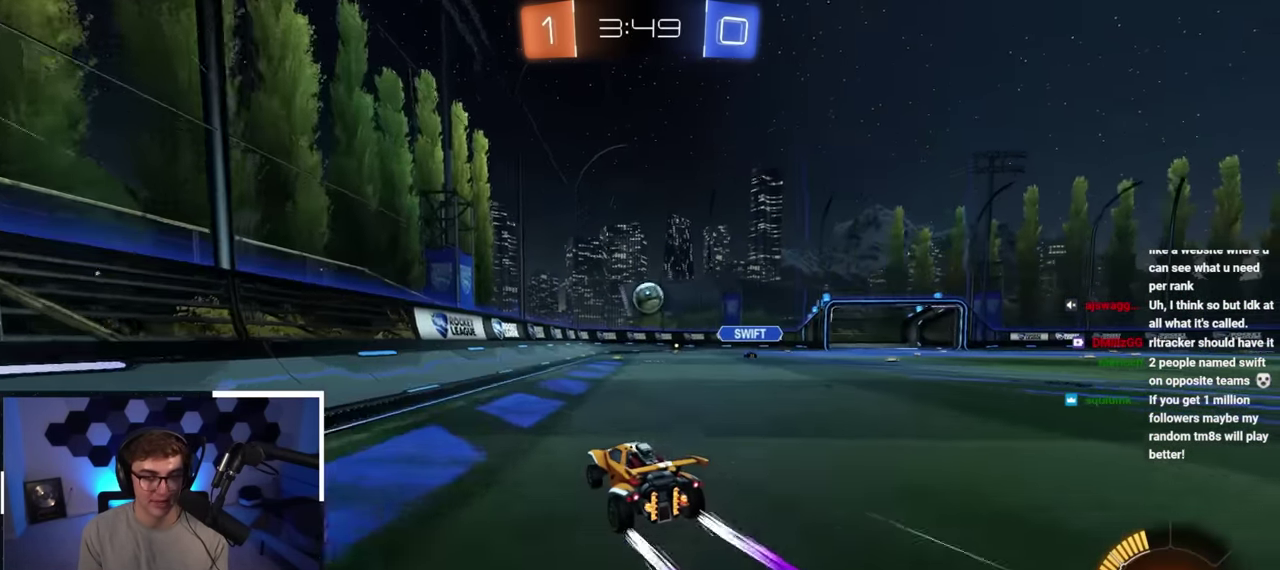
{"dt_ms": 400, "buttons": [], "left_stick": "up-right", "right_stick": "center", "button_events": []}
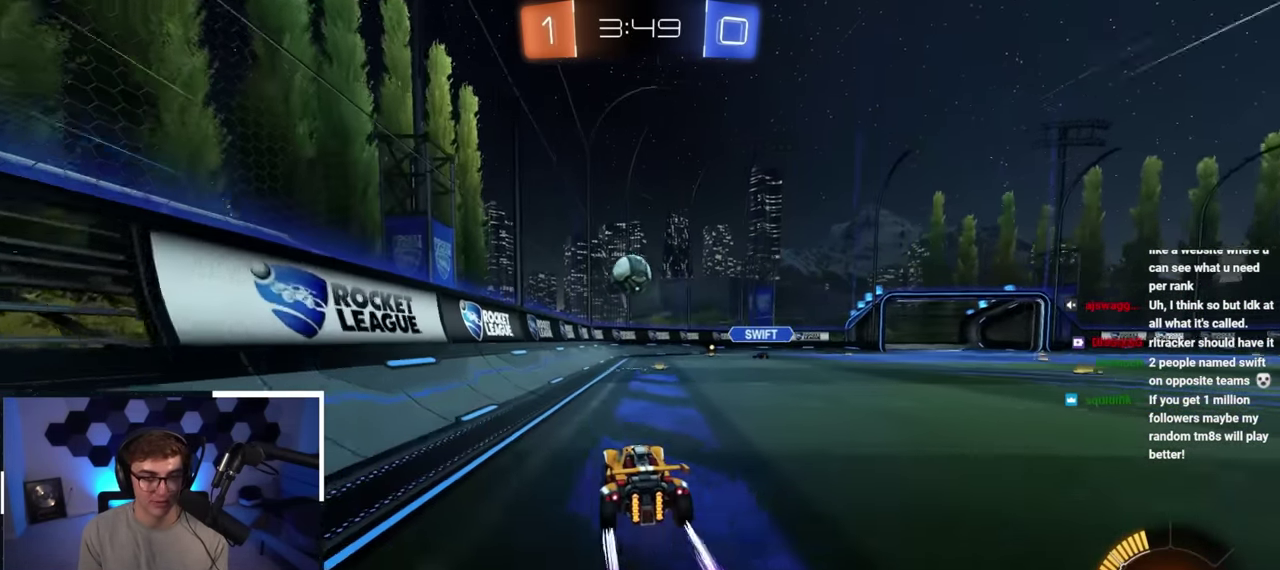
{"dt_ms": 400, "buttons": [], "left_stick": "down", "right_stick": "center", "button_events": []}
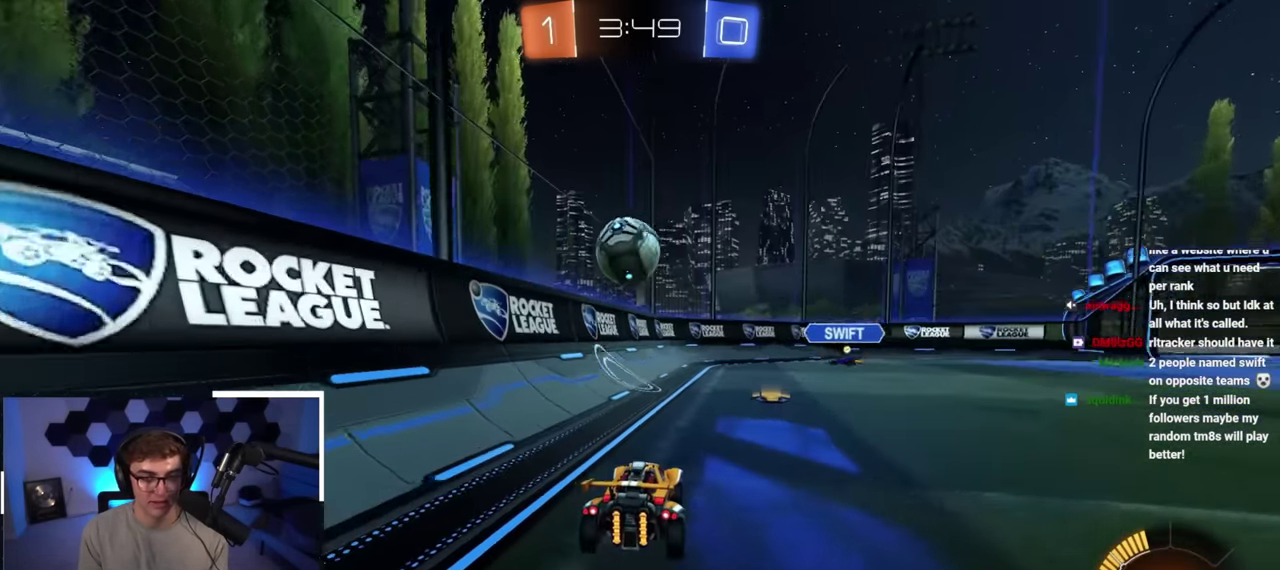
{"dt_ms": 700, "buttons": ["L2"], "left_stick": "up", "right_stick": "center", "button_events": [[267, "L2", "down"]]}
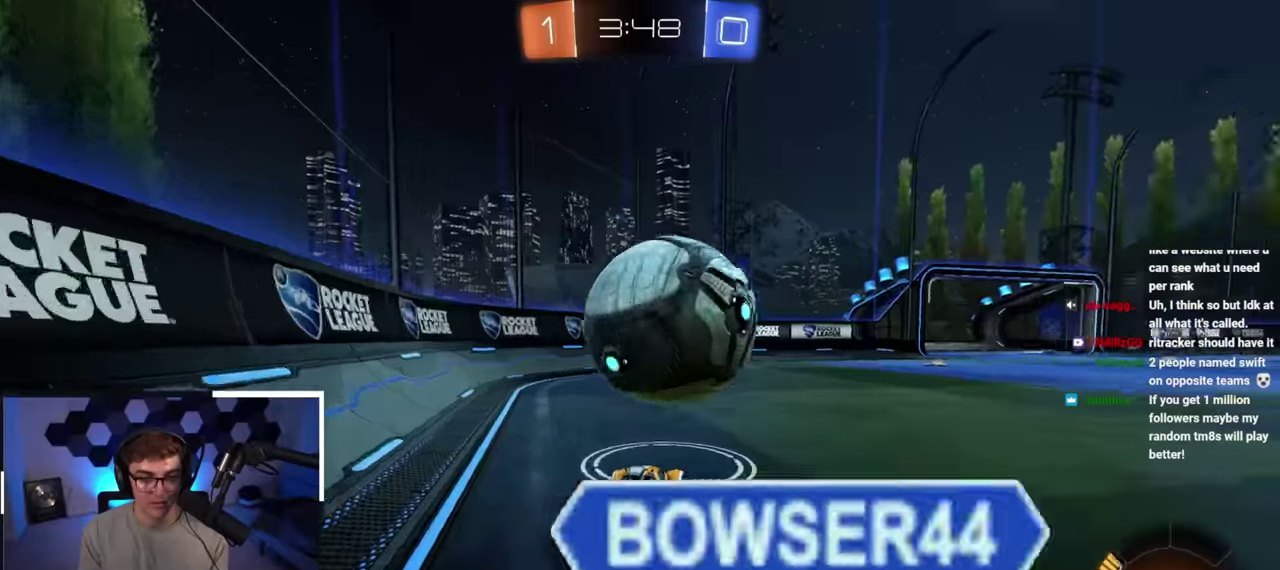
{"dt_ms": 400, "buttons": ["L2"], "left_stick": "up-right", "right_stick": "center", "button_events": [[67, "TRIANGLE", "down"], [183, "TRIANGLE", "up"]]}